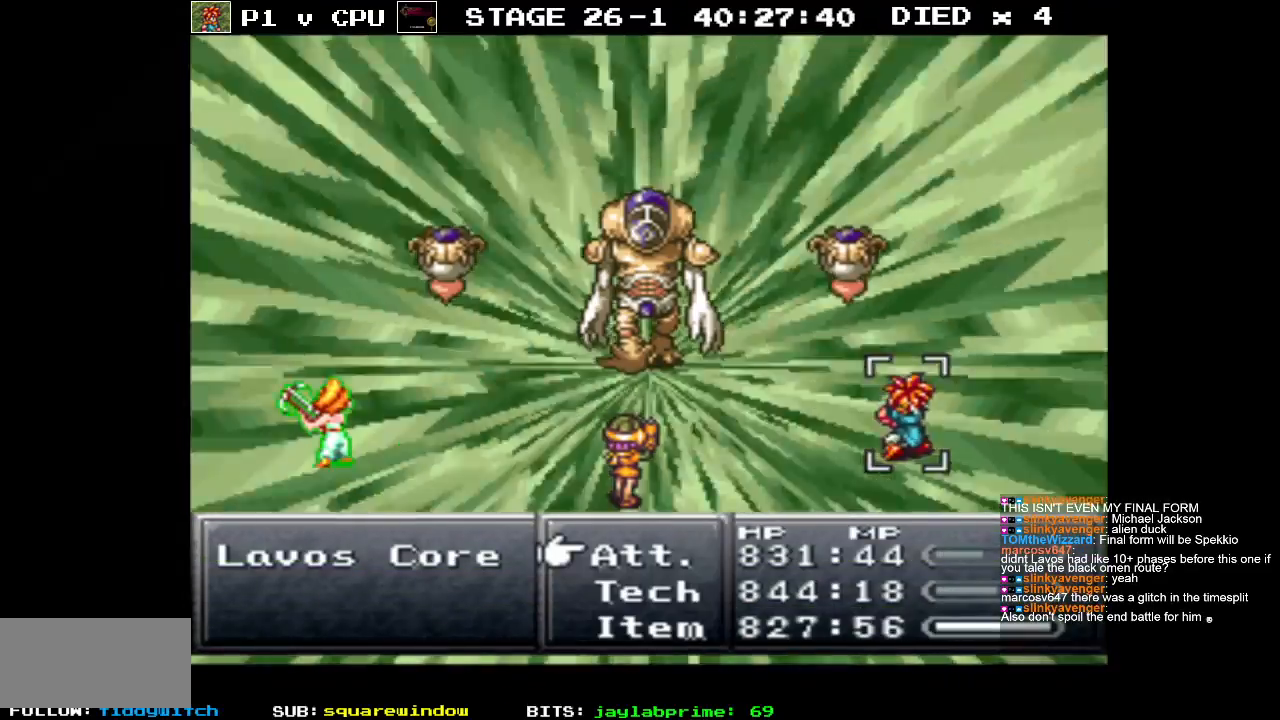
Gameplay with a controller (Nintendo layout); each line is a JSON object with the inputs held at the frame after it. "events" lists button and stick changes between this image and that frame as [ms after this image, input, new state], when the widget could be followed in between. Not read: L3 R3.
{"buttons": [], "events": [[133, "DPAD_DOWN", "down"], [250, "DPAD_DOWN", "up"]]}
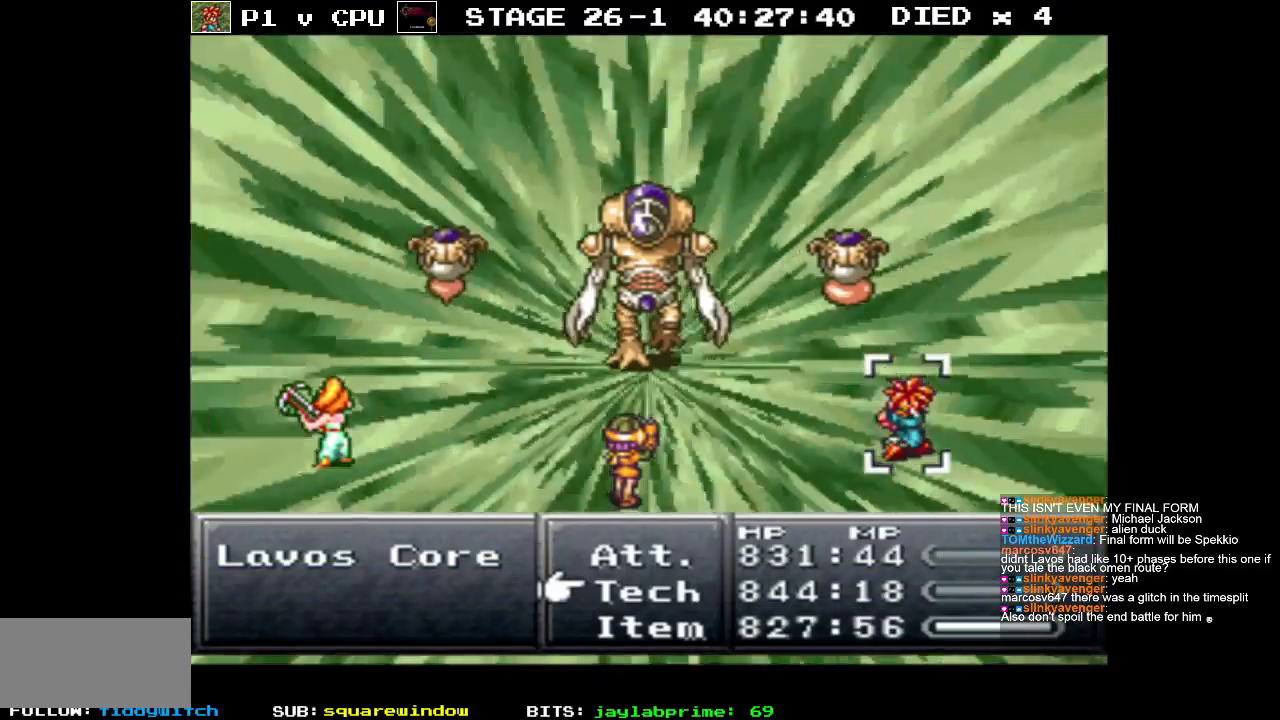
{"buttons": [], "events": []}
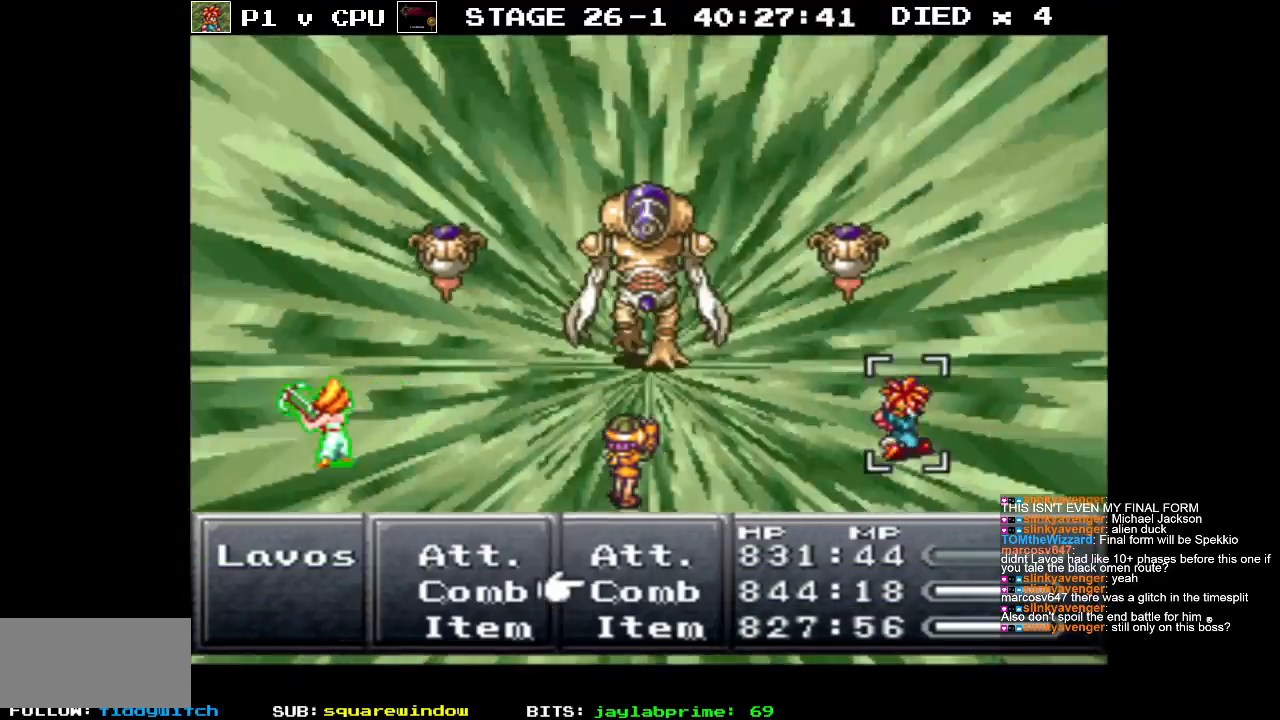
{"buttons": [], "events": [[33, "A", "down"], [117, "A", "up"]]}
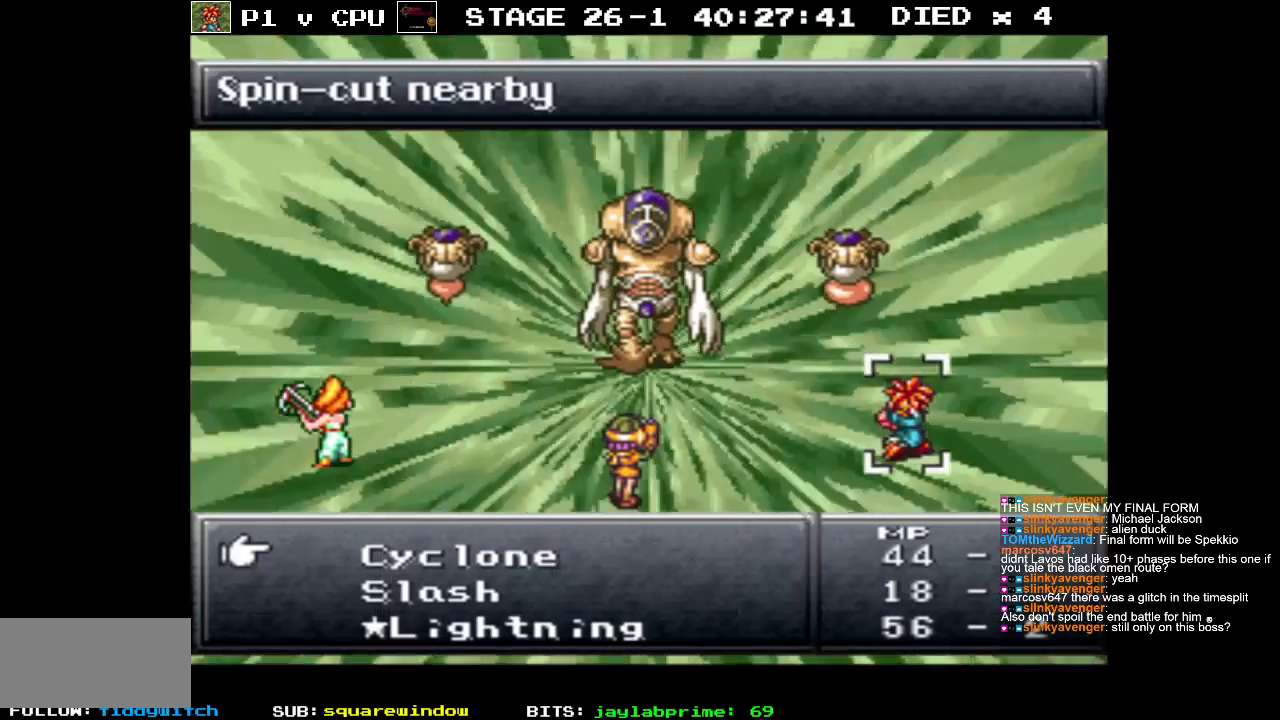
{"buttons": ["DPAD_DOWN"], "events": [[233, "DPAD_DOWN", "down"], [350, "DPAD_DOWN", "up"], [433, "DPAD_DOWN", "down"]]}
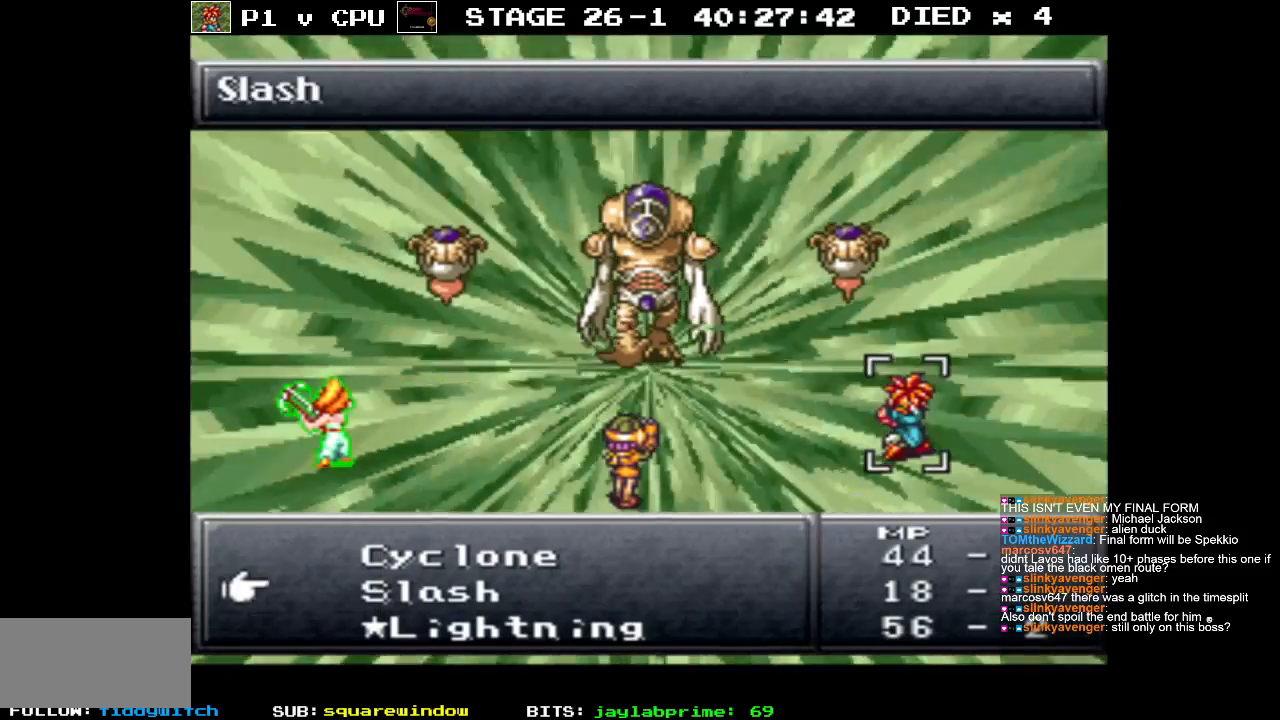
{"buttons": ["B"], "events": [[33, "DPAD_DOWN", "up"], [500, "B", "down"]]}
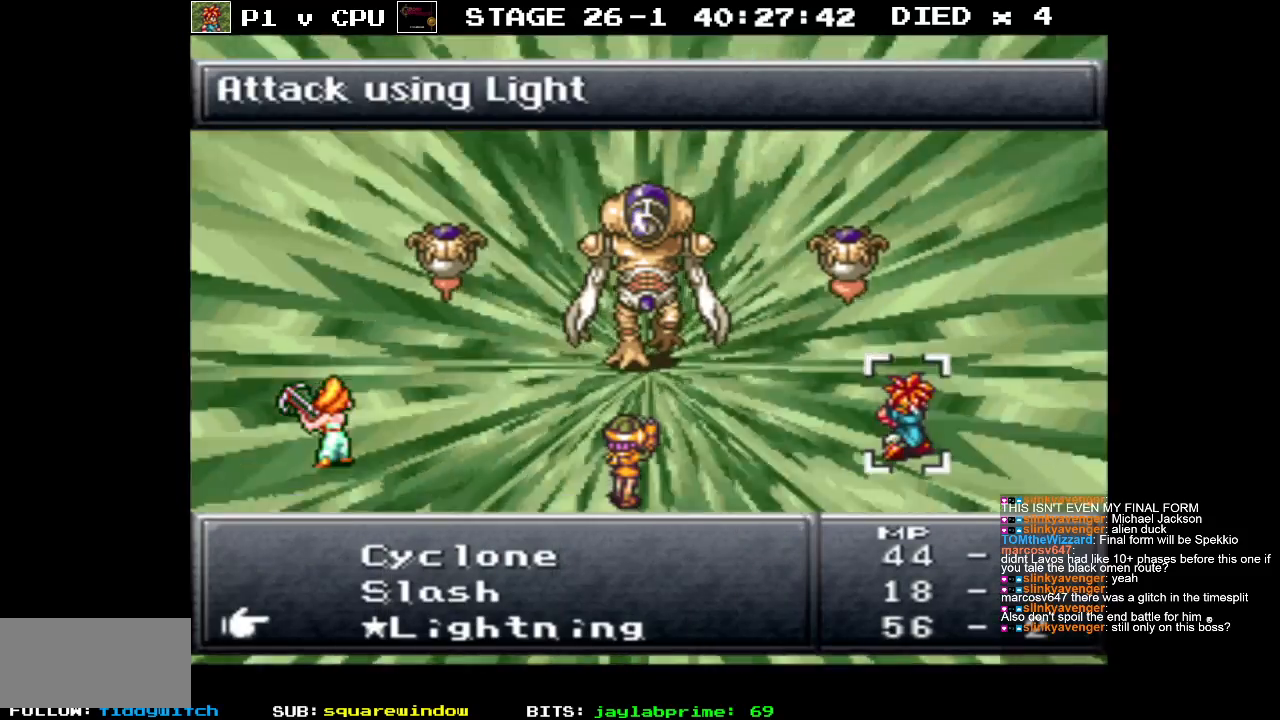
{"buttons": ["DPAD_DOWN"], "events": [[100, "B", "up"], [233, "DPAD_LEFT", "down"], [300, "DPAD_LEFT", "up"], [350, "A", "down"], [417, "A", "up"], [500, "DPAD_DOWN", "down"]]}
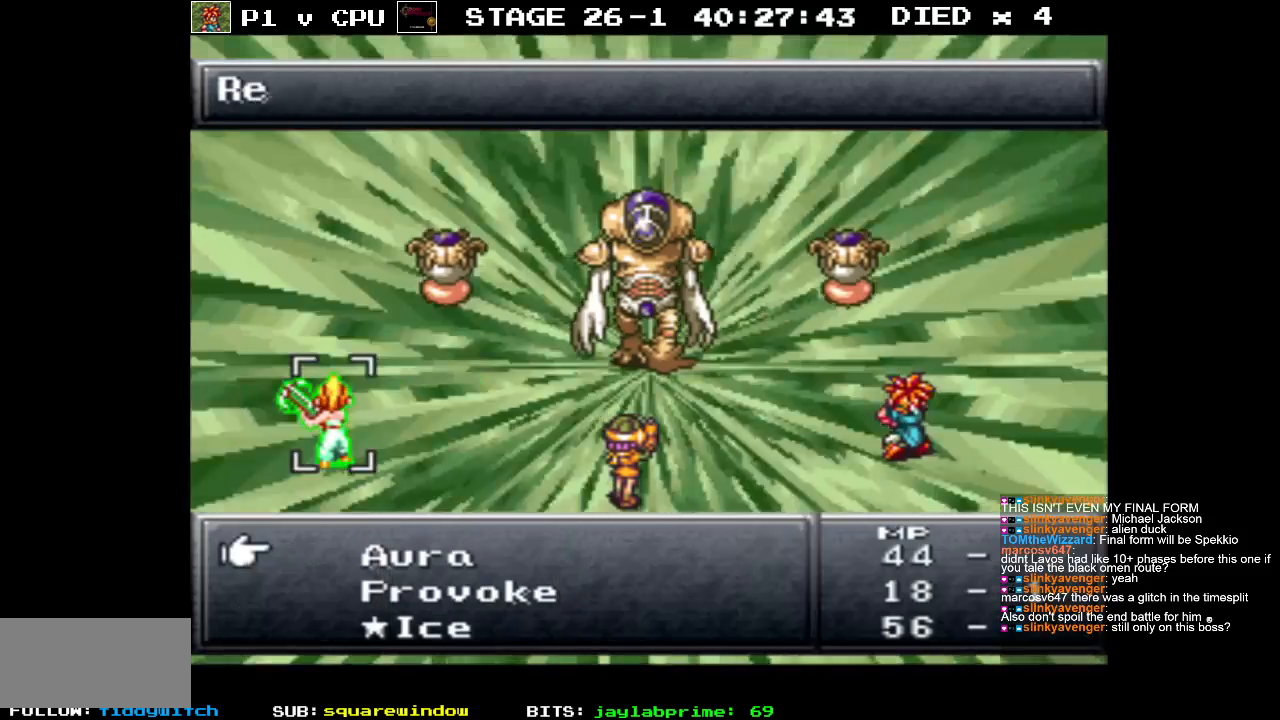
{"buttons": ["DPAD_DOWN"], "events": []}
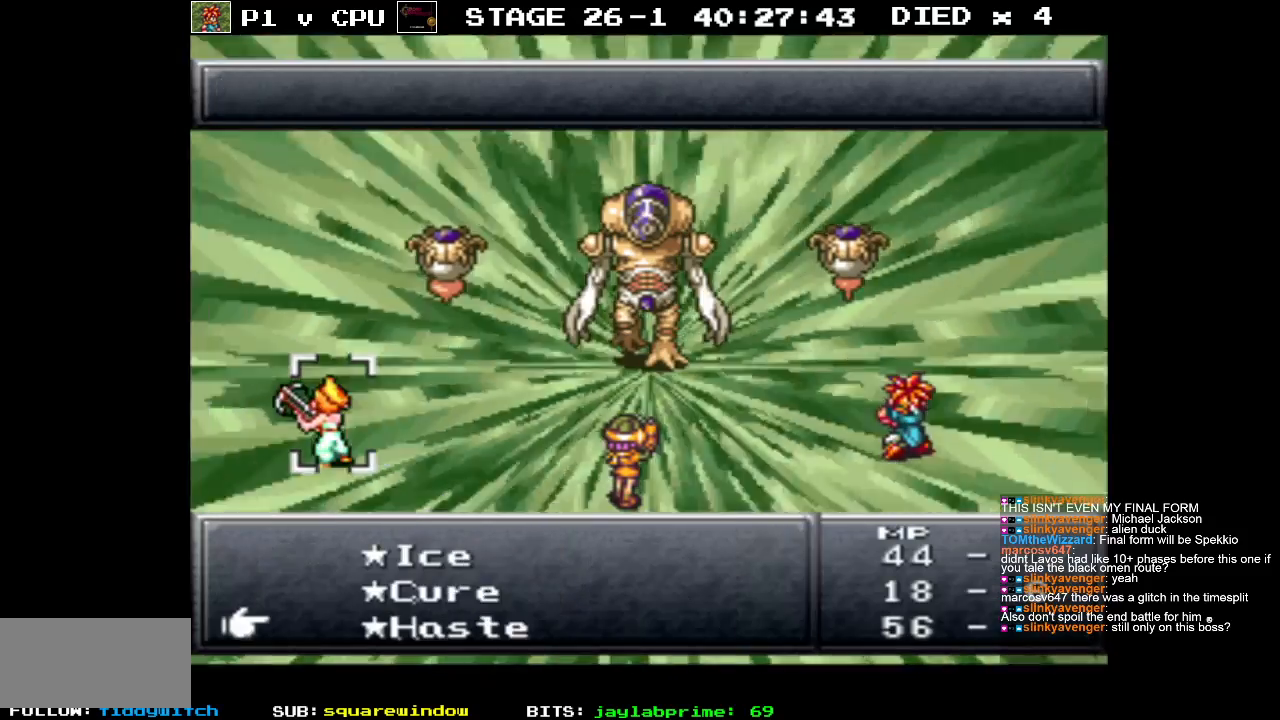
{"buttons": ["DPAD_UP"], "events": [[17, "DPAD_DOWN", "up"], [433, "DPAD_UP", "down"]]}
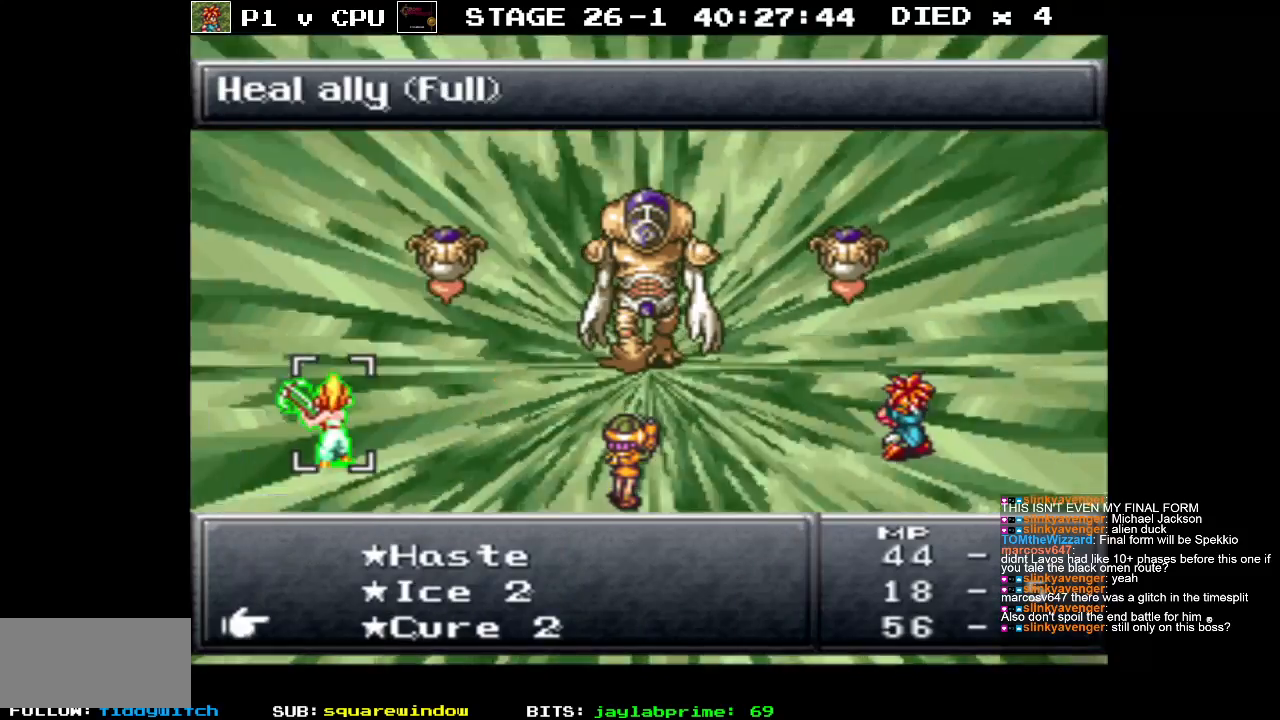
{"buttons": [], "events": [[33, "DPAD_UP", "up"], [150, "DPAD_UP", "down"], [233, "DPAD_UP", "up"]]}
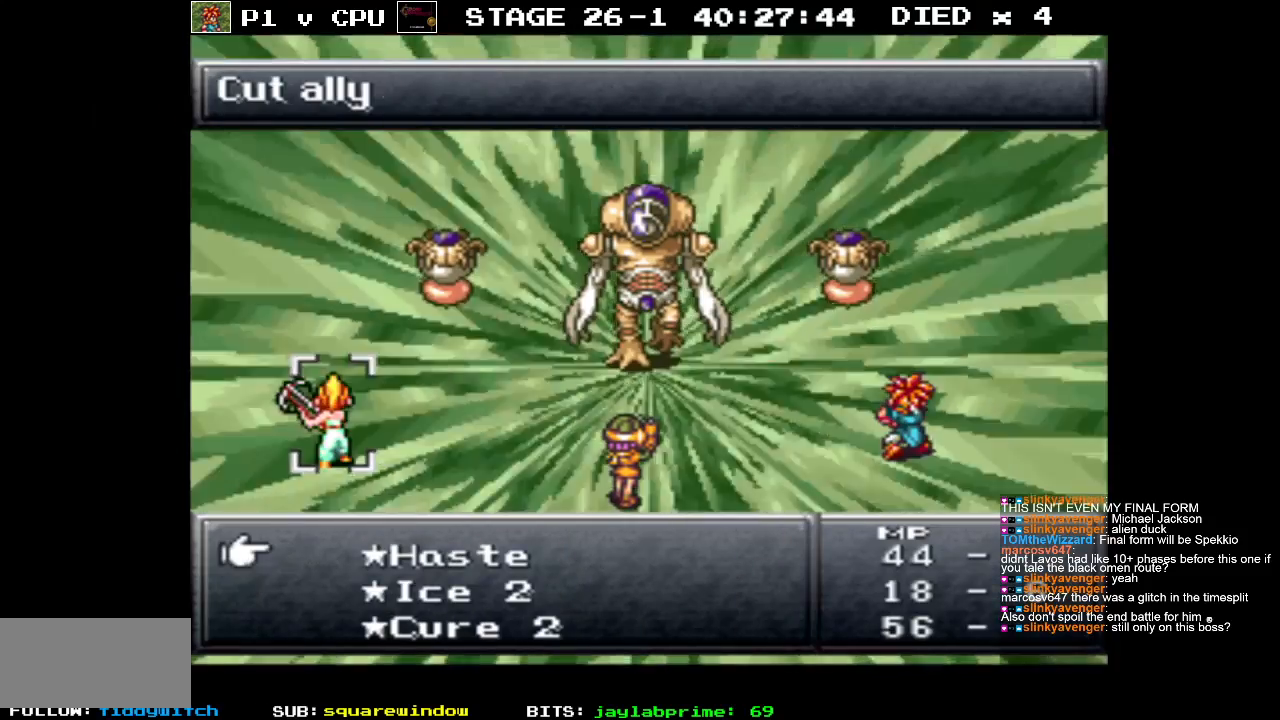
{"buttons": ["A"], "events": [[17, "A", "down"], [150, "A", "up"], [433, "A", "down"]]}
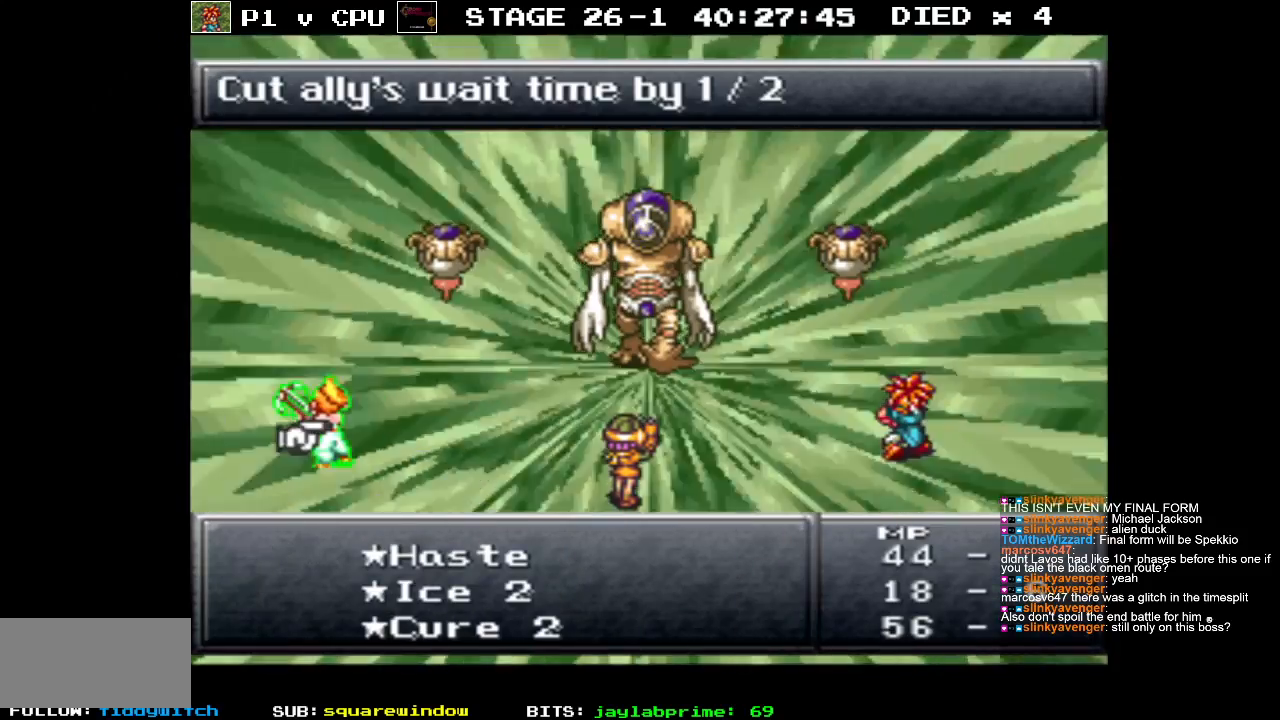
{"buttons": [], "events": [[83, "A", "up"]]}
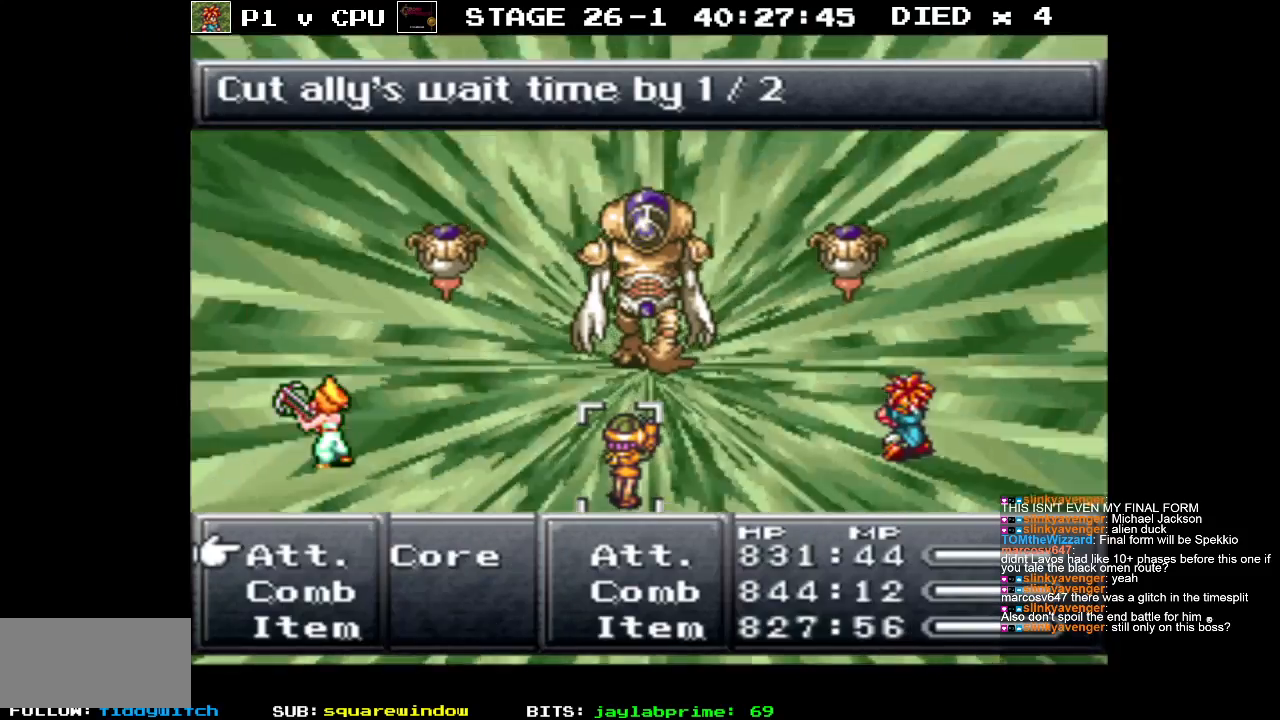
{"buttons": ["DPAD_DOWN"], "events": [[50, "DPAD_DOWN", "down"], [117, "DPAD_DOWN", "up"], [183, "A", "down"], [300, "A", "up"], [400, "DPAD_DOWN", "down"]]}
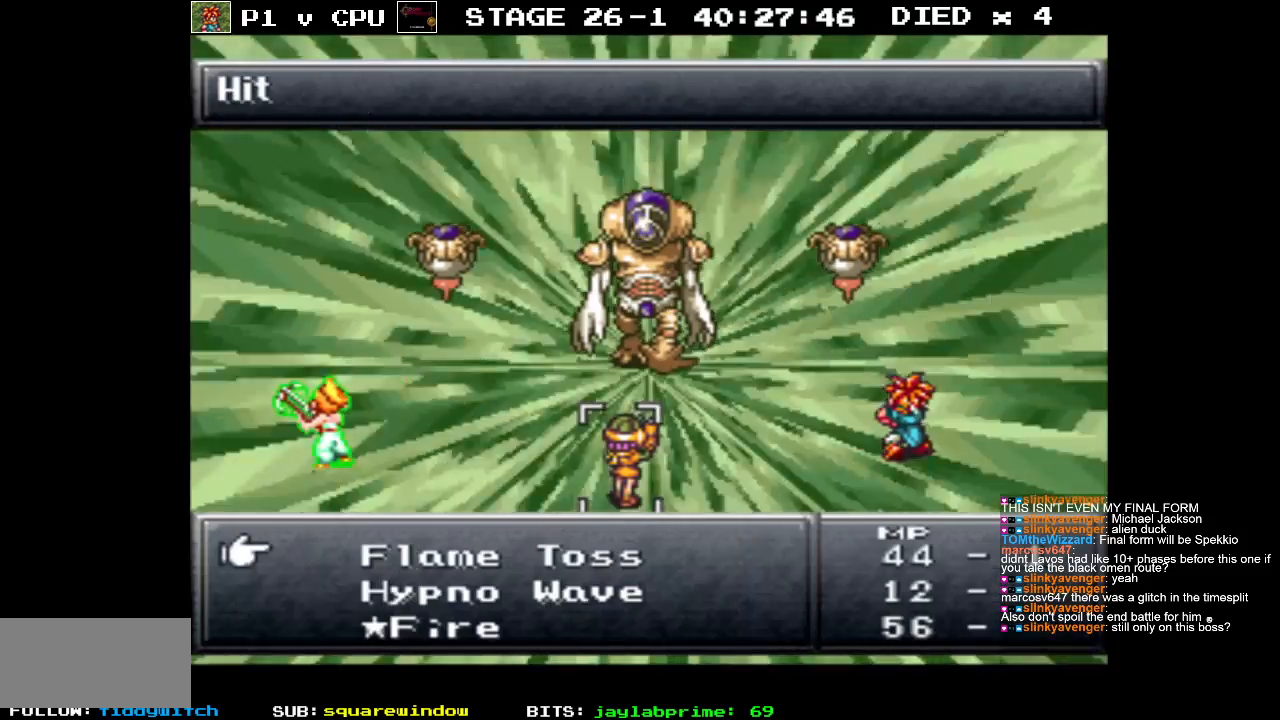
{"buttons": ["DPAD_DOWN"], "events": [[33, "DPAD_DOWN", "up"], [100, "DPAD_DOWN", "down"], [233, "DPAD_DOWN", "up"], [283, "DPAD_DOWN", "down"], [400, "DPAD_DOWN", "up"], [467, "DPAD_DOWN", "down"]]}
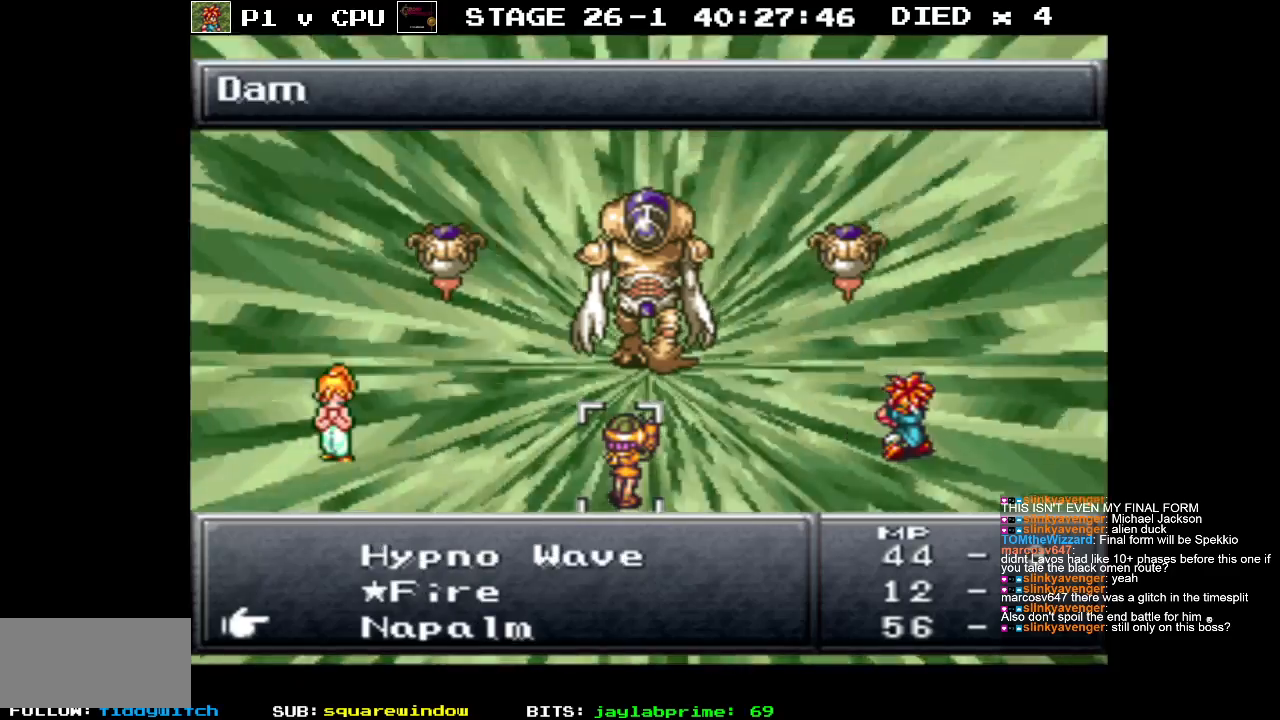
{"buttons": [], "events": [[67, "DPAD_DOWN", "up"]]}
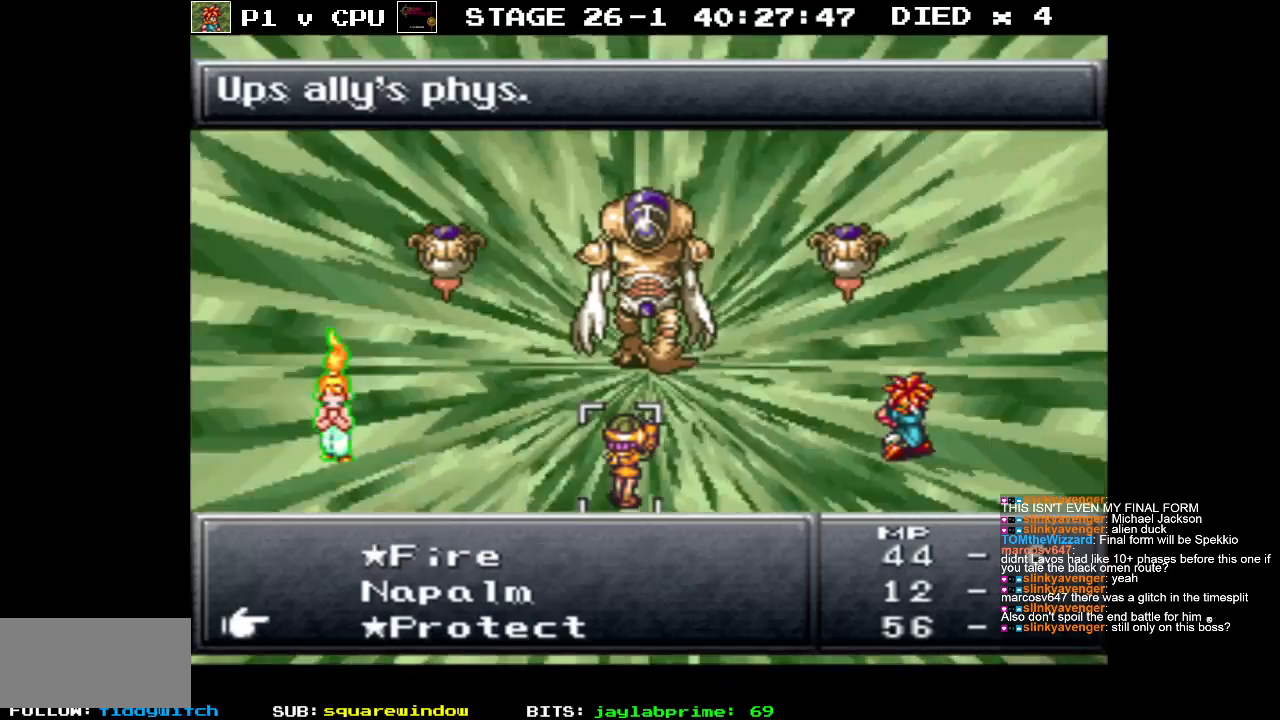
{"buttons": [], "events": [[167, "A", "down"], [267, "A", "up"]]}
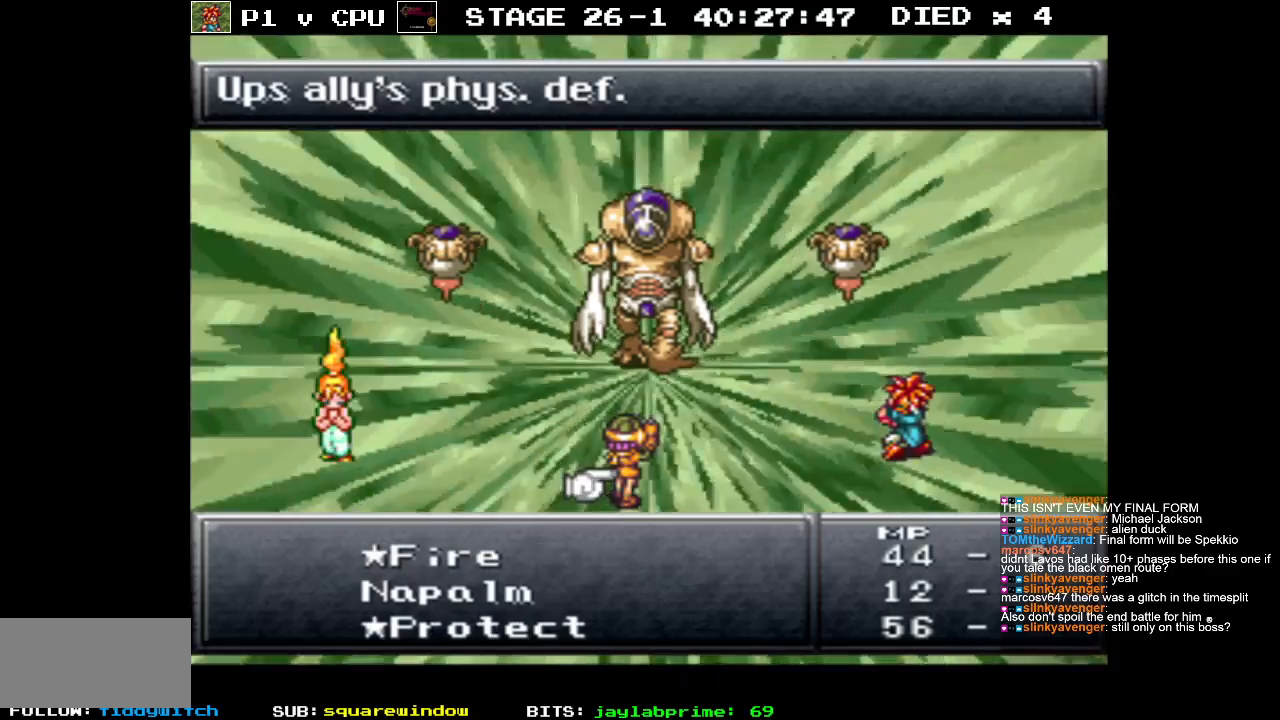
{"buttons": [], "events": [[283, "DPAD_LEFT", "down"], [383, "DPAD_LEFT", "up"]]}
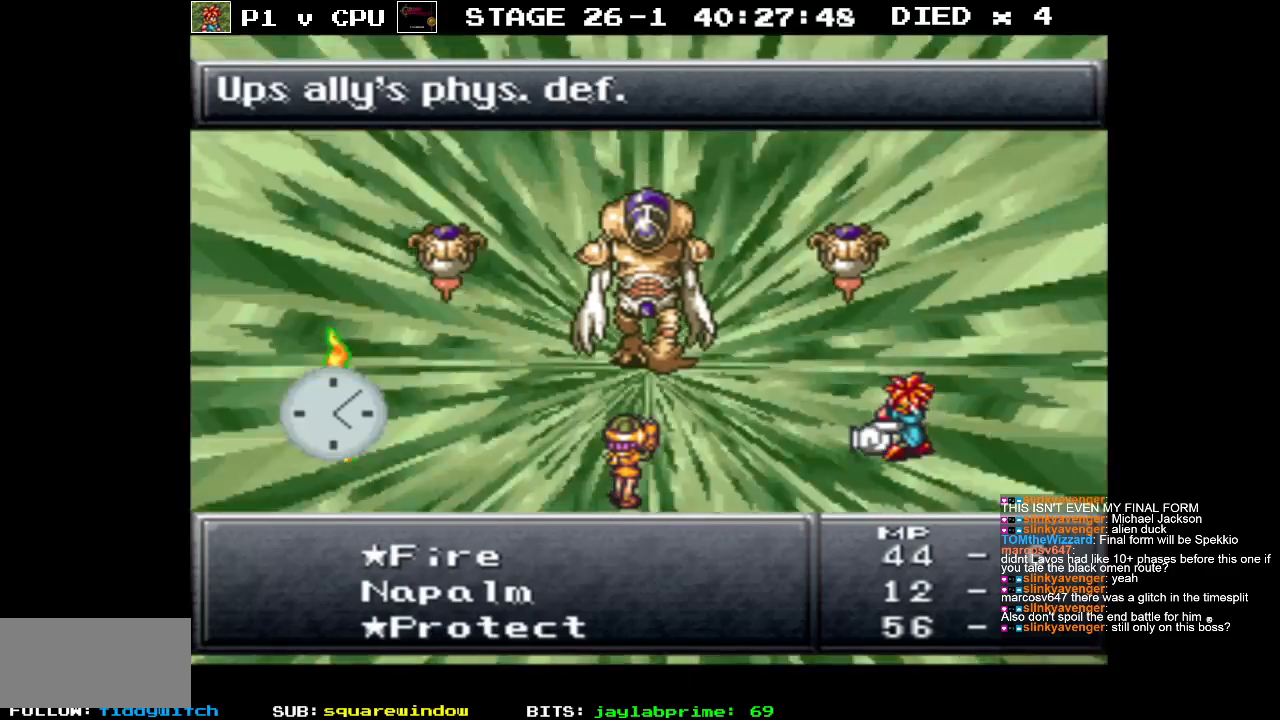
{"buttons": [], "events": [[283, "DPAD_LEFT", "down"], [383, "DPAD_LEFT", "up"]]}
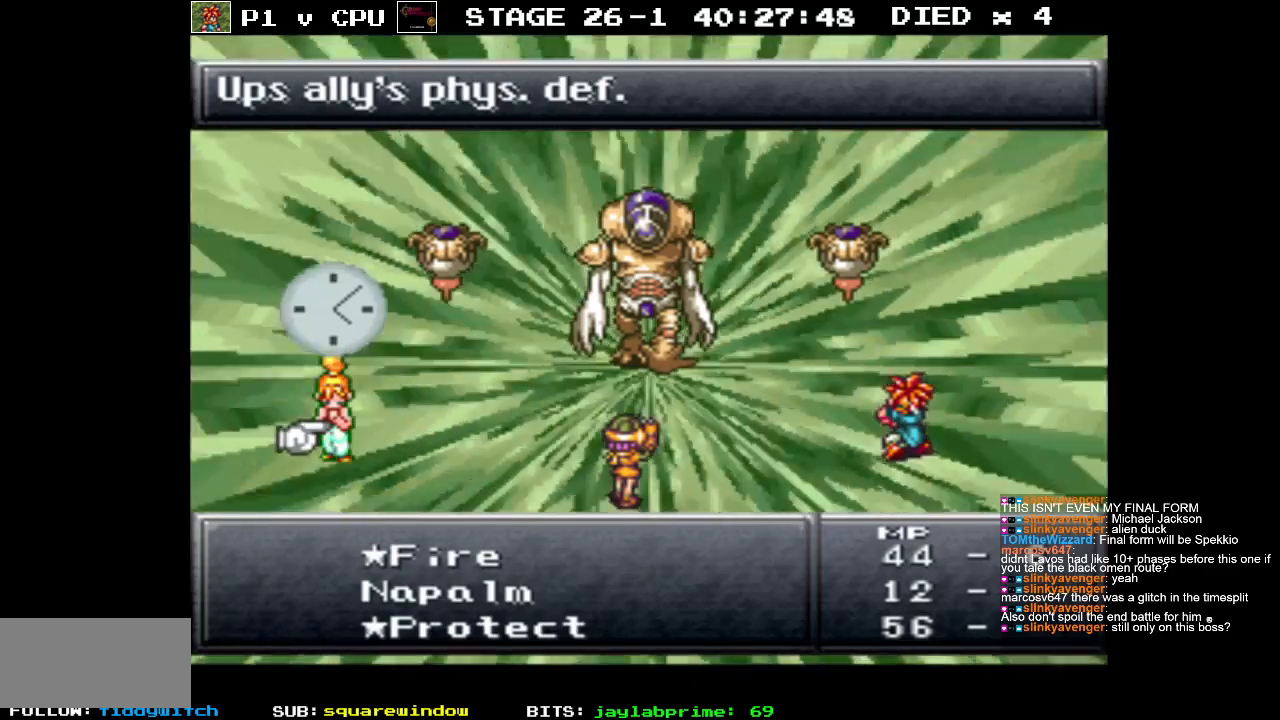
{"buttons": [], "events": [[200, "A", "down"], [300, "A", "up"]]}
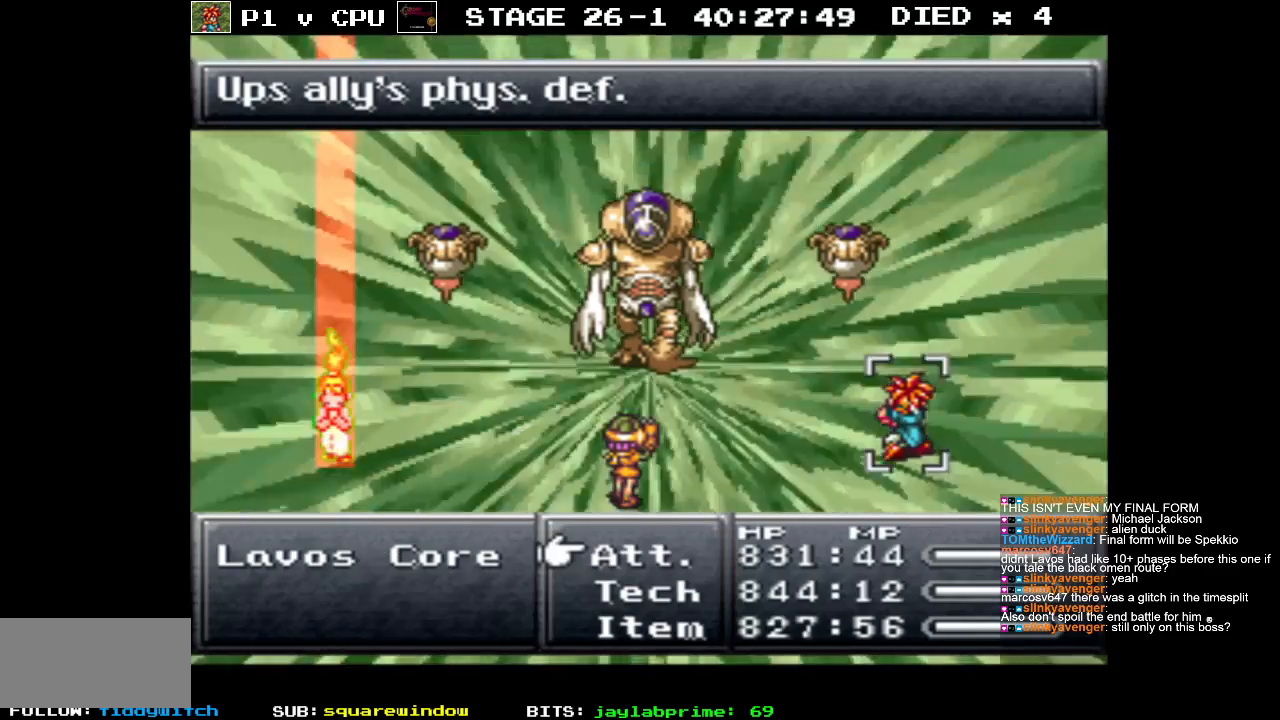
{"buttons": [], "events": []}
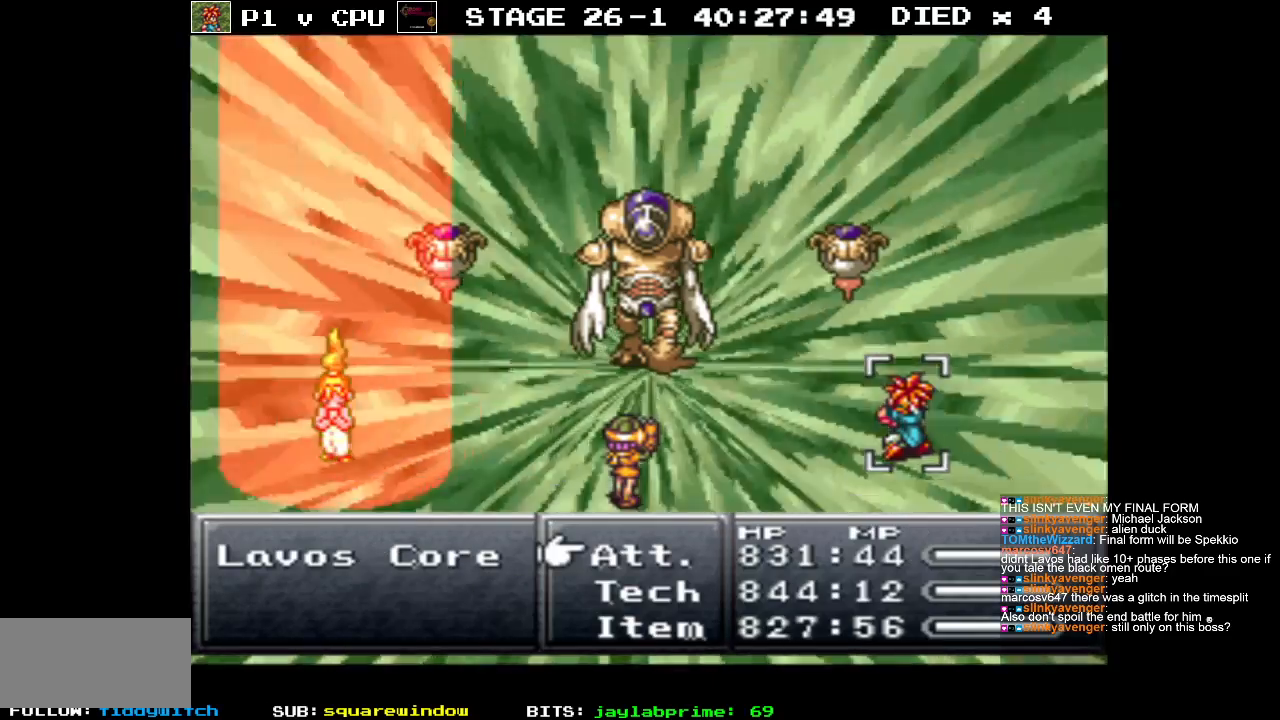
{"buttons": [], "events": []}
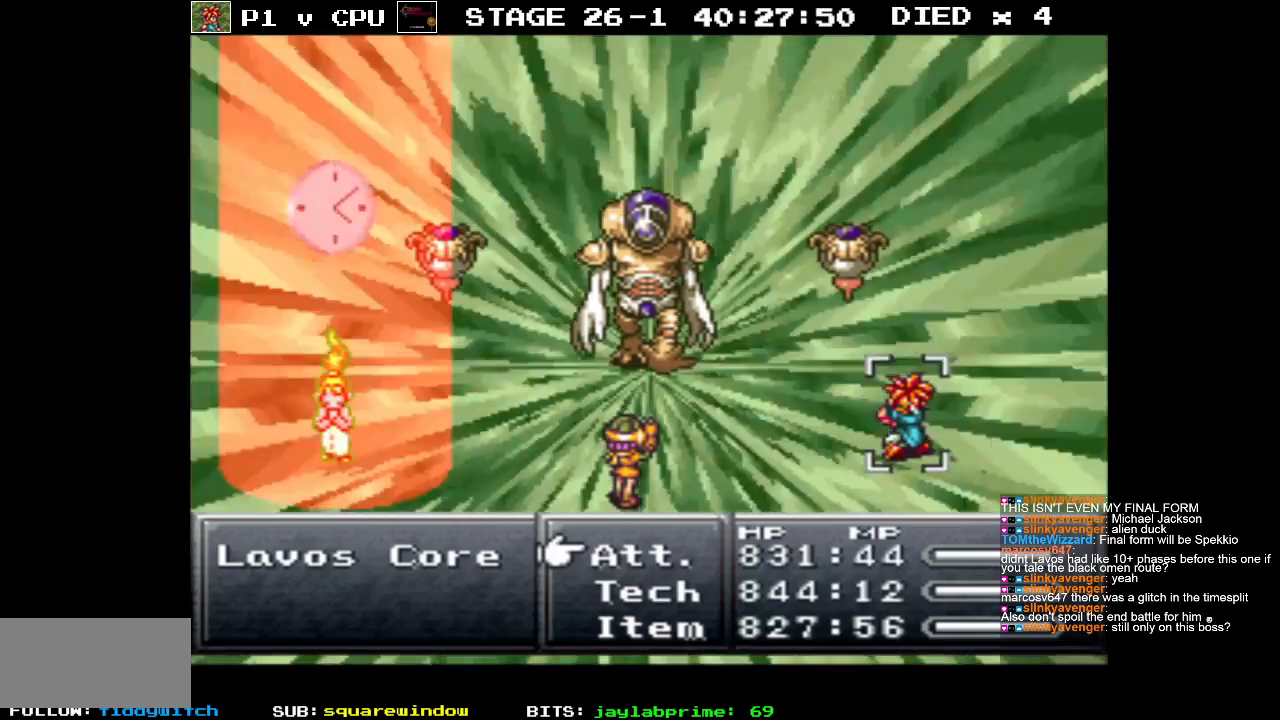
{"buttons": ["A"], "events": [[100, "DPAD_DOWN", "down"], [217, "DPAD_DOWN", "up"], [283, "DPAD_DOWN", "down"], [400, "DPAD_DOWN", "up"], [483, "A", "down"]]}
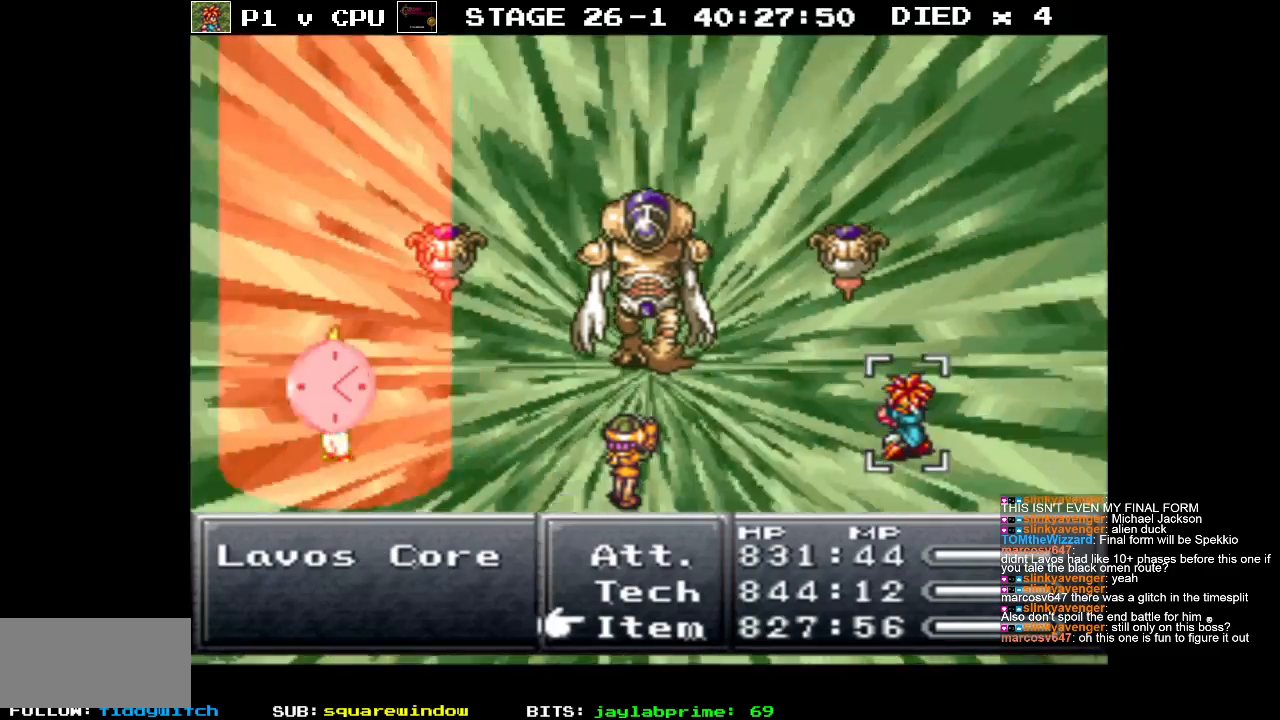
{"buttons": [], "events": [[67, "A", "up"], [150, "DPAD_DOWN", "down"], [283, "DPAD_DOWN", "up"], [350, "DPAD_DOWN", "down"], [467, "DPAD_DOWN", "up"]]}
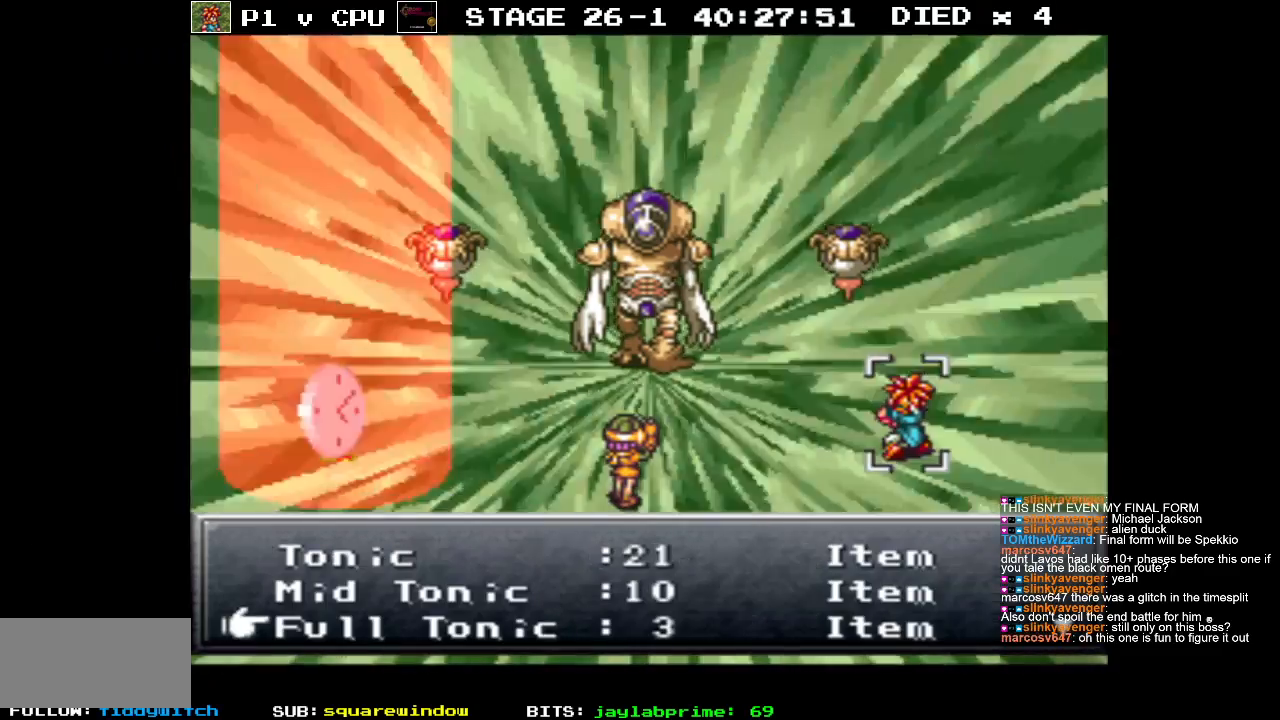
{"buttons": [], "events": [[17, "DPAD_DOWN", "down"], [133, "DPAD_DOWN", "up"]]}
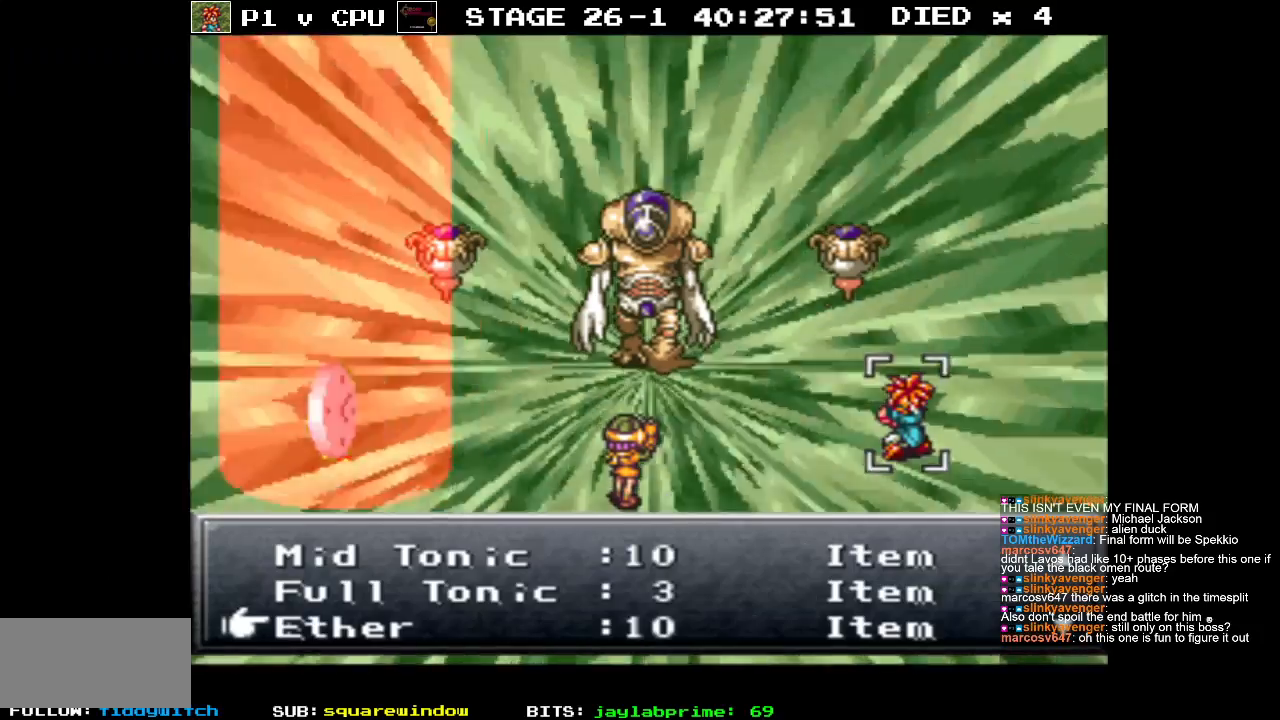
{"buttons": [], "events": [[33, "DPAD_DOWN", "down"], [133, "DPAD_DOWN", "up"], [383, "DPAD_DOWN", "down"], [500, "DPAD_DOWN", "up"]]}
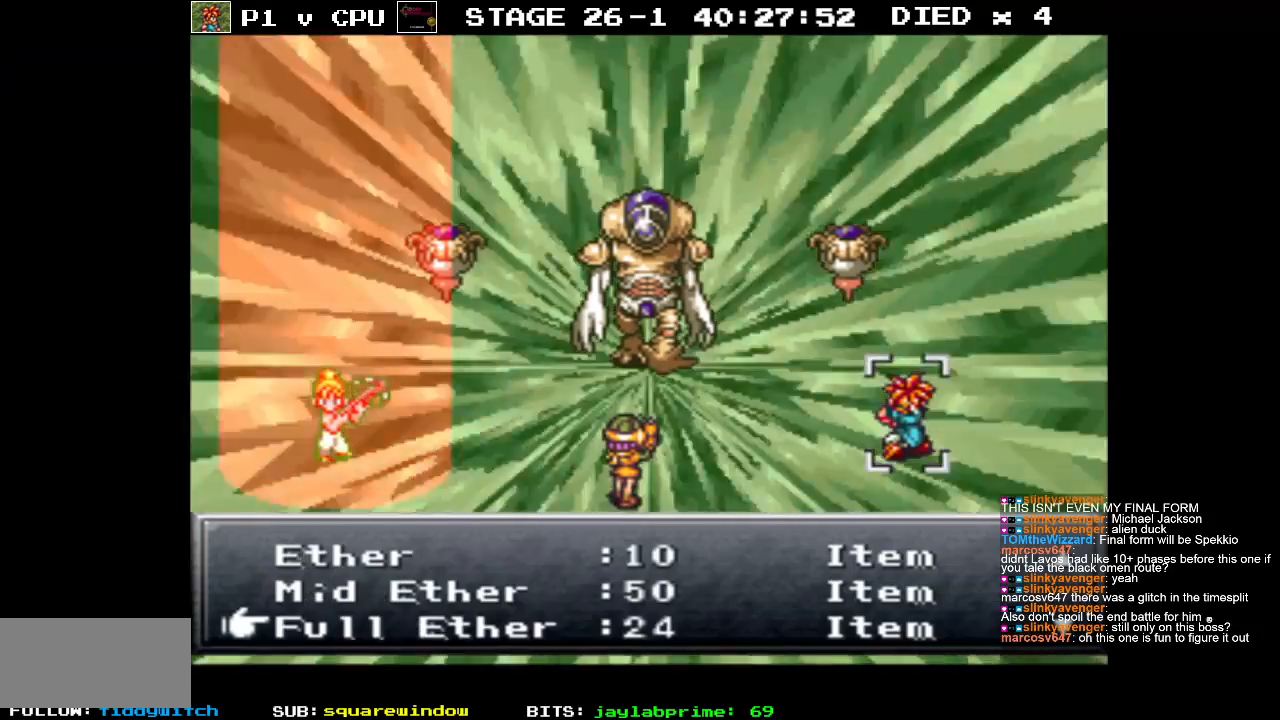
{"buttons": [], "events": [[350, "A", "down"], [483, "A", "up"]]}
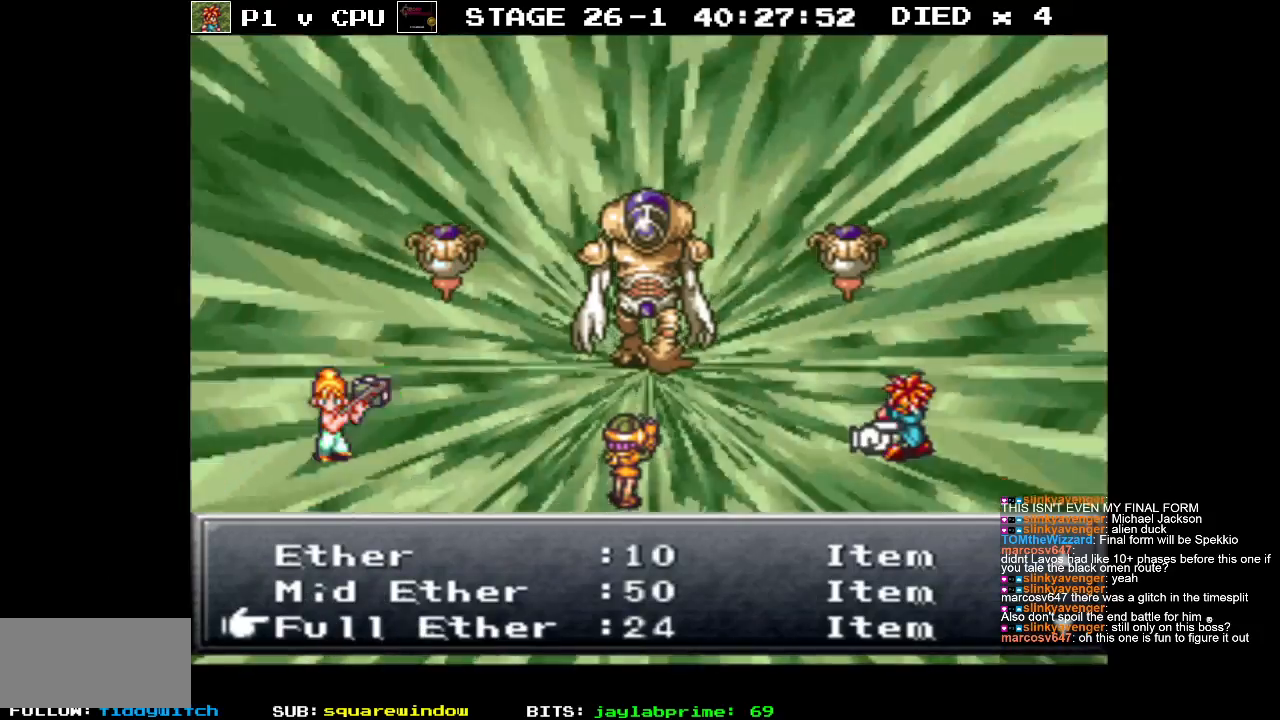
{"buttons": [], "events": []}
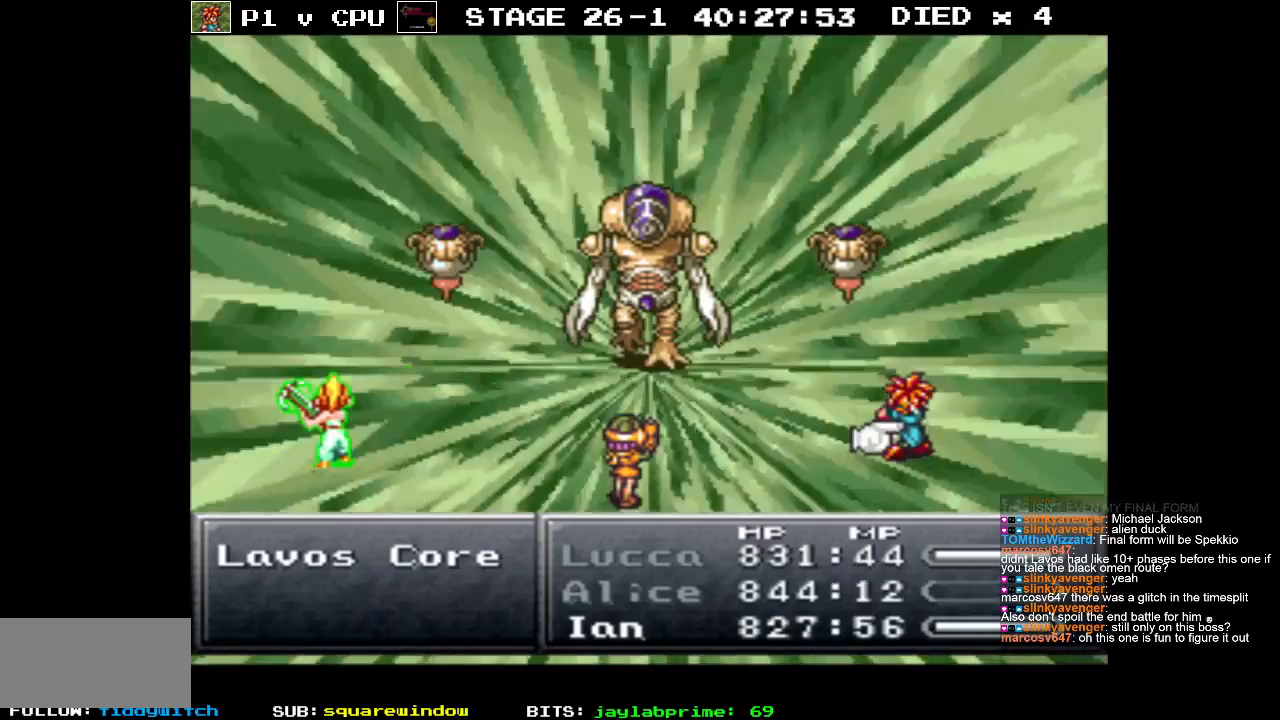
{"buttons": ["DPAD_LEFT"], "events": [[483, "DPAD_LEFT", "down"]]}
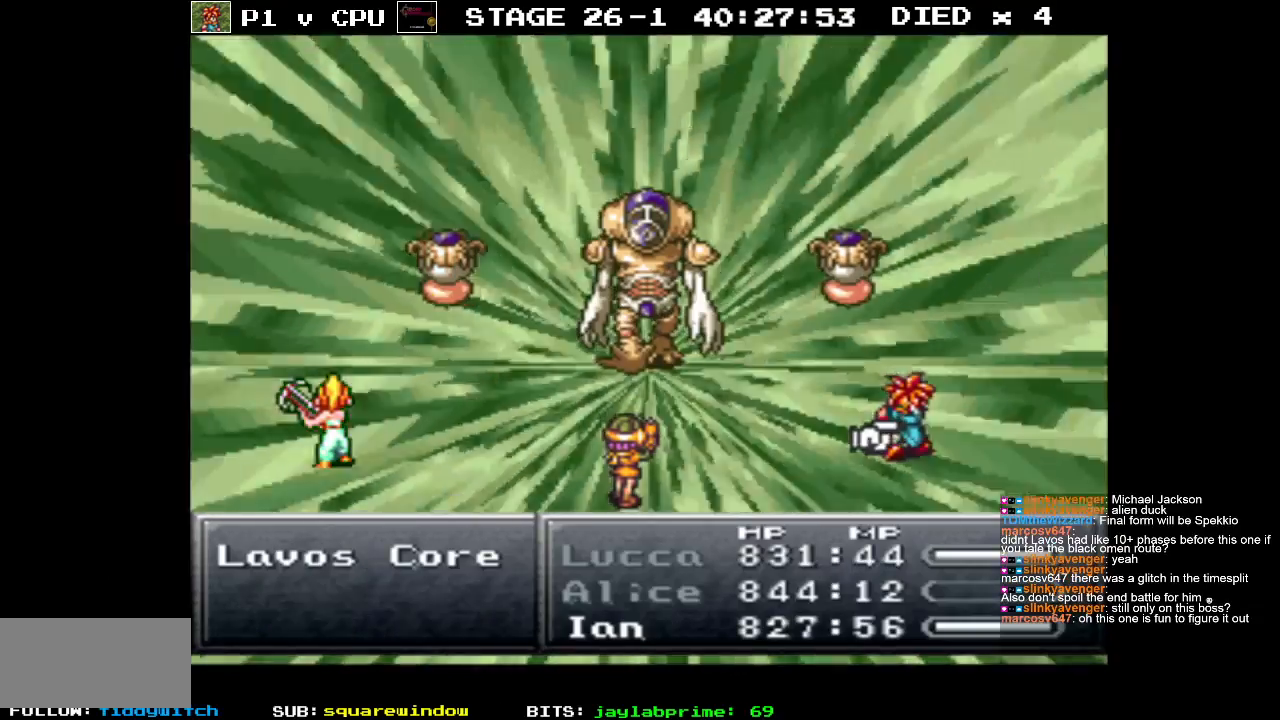
{"buttons": [], "events": [[83, "DPAD_LEFT", "up"], [250, "DPAD_LEFT", "down"], [350, "DPAD_LEFT", "up"]]}
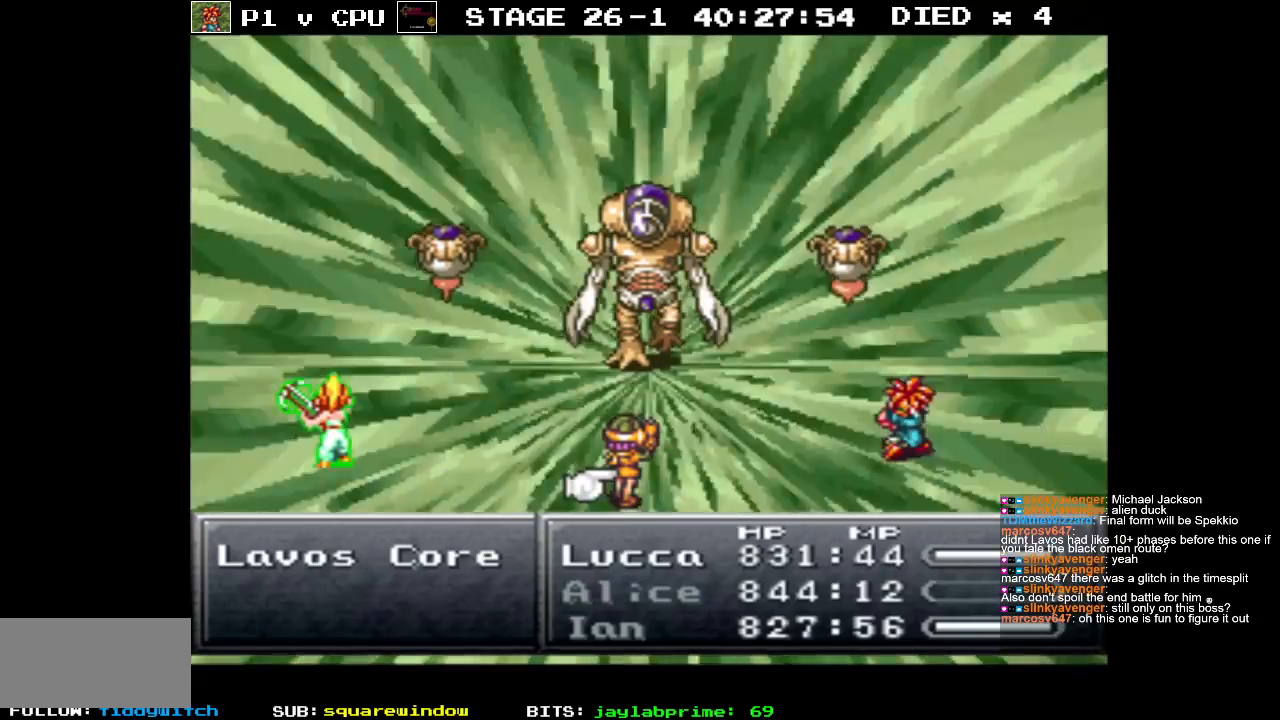
{"buttons": [], "events": [[250, "DPAD_RIGHT", "down"], [350, "DPAD_RIGHT", "up"]]}
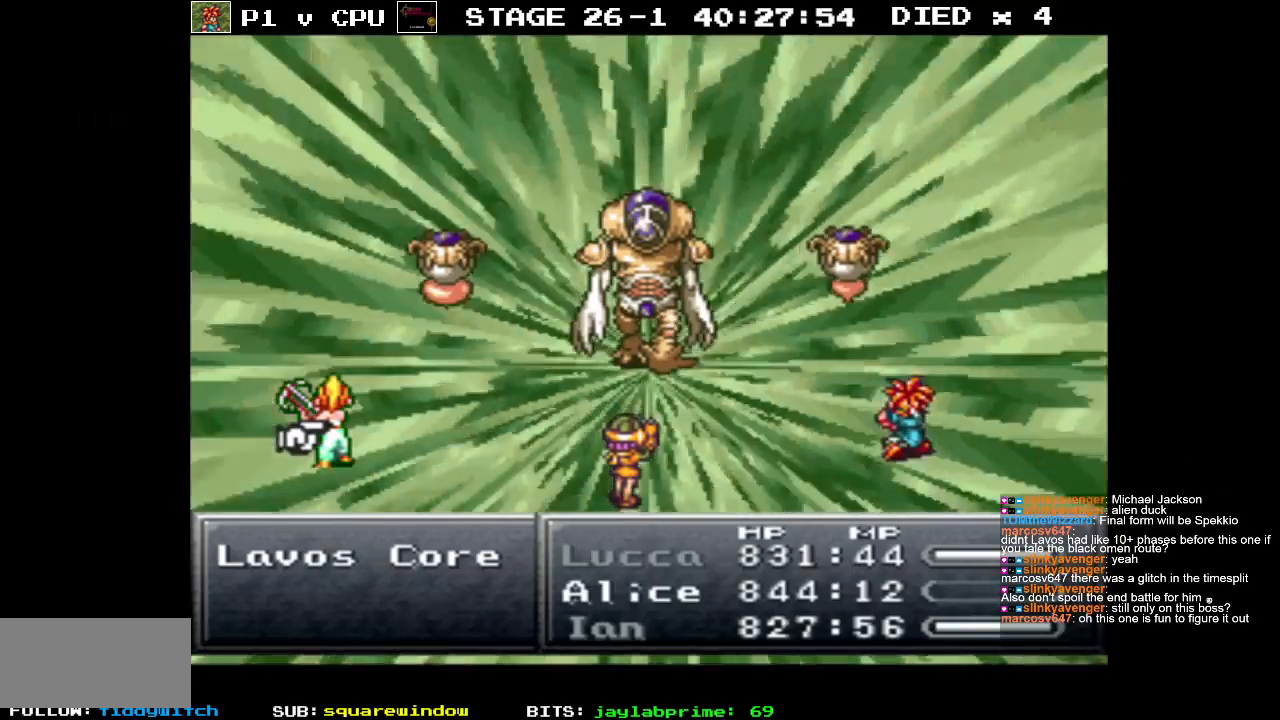
{"buttons": [], "events": [[117, "A", "down"], [217, "A", "up"]]}